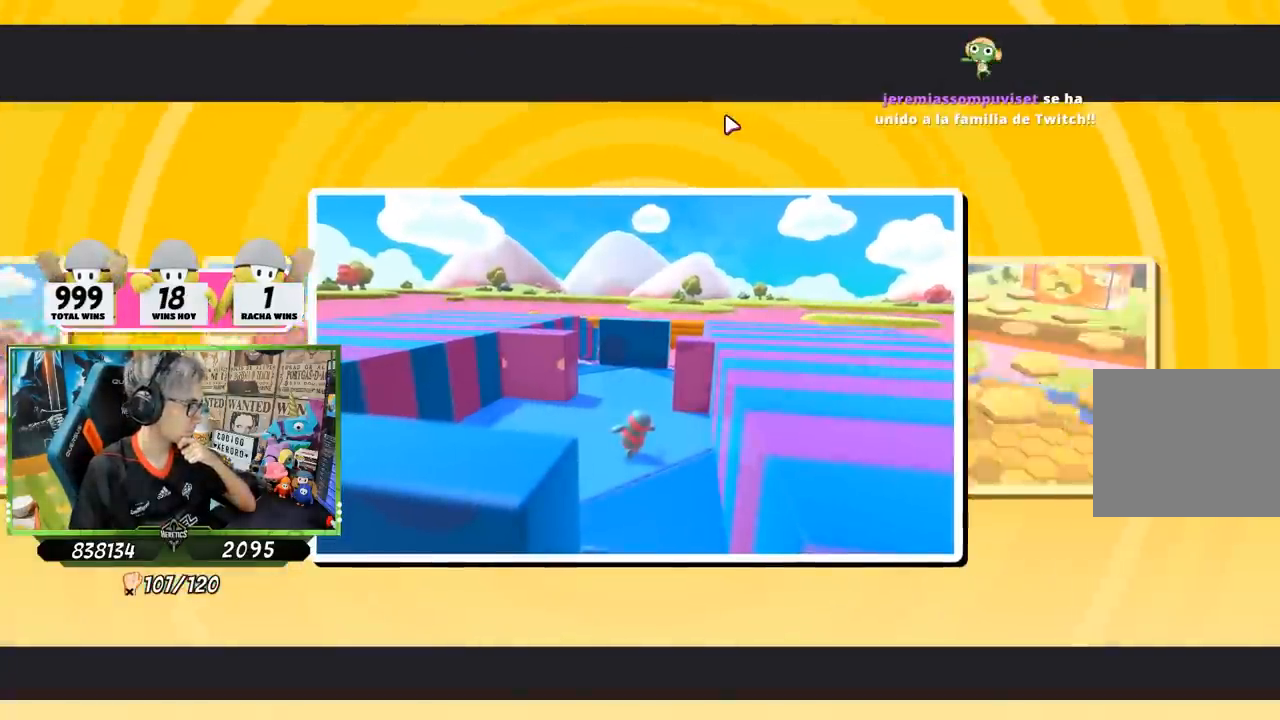
Gameplay with a controller (PlayStation layout); each line is a JSON object with the inputs held at the frame after it. "events" lists button and stick changes between this image and that frame as [ms after this image, input, new state], when the widget could be followed in between.
{"buttons": [], "left_stick": "up", "right_stick": "center", "events": [[383, "left_stick", "up"]]}
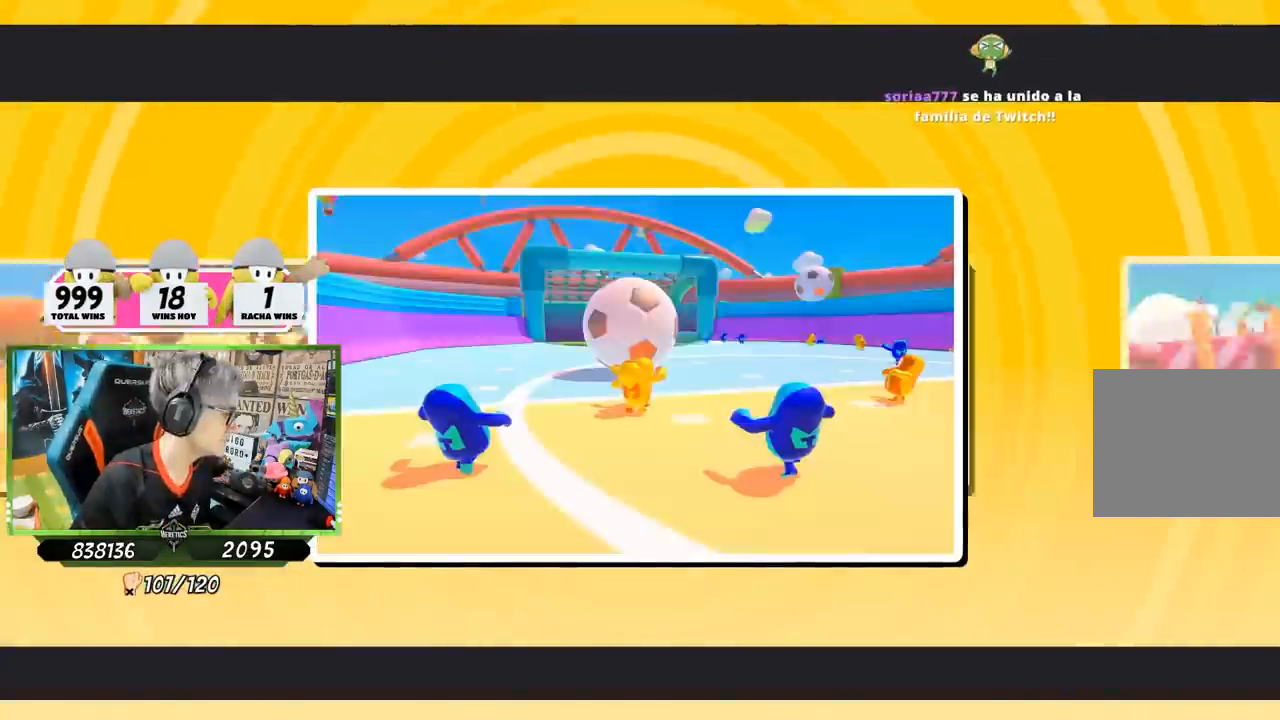
{"buttons": [], "left_stick": "up-left", "right_stick": "center", "events": [[67, "left_stick", "up-left"]]}
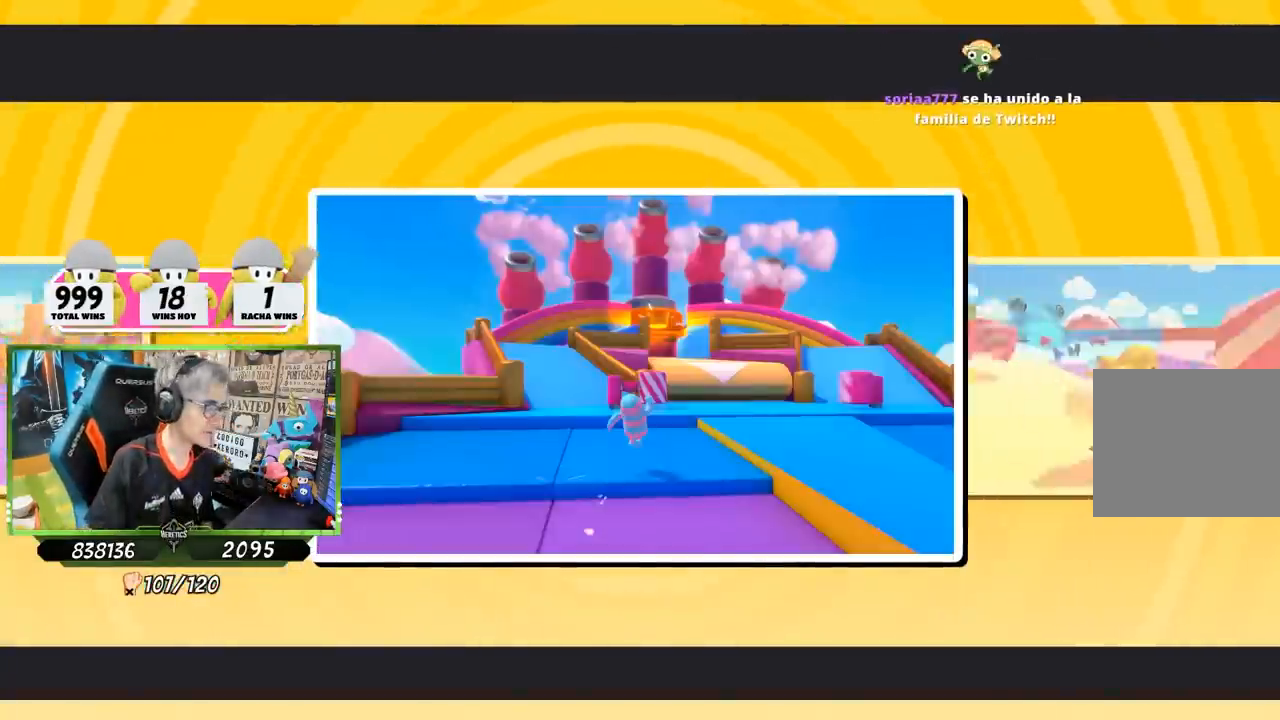
{"buttons": [], "left_stick": "up-left", "right_stick": "center", "events": []}
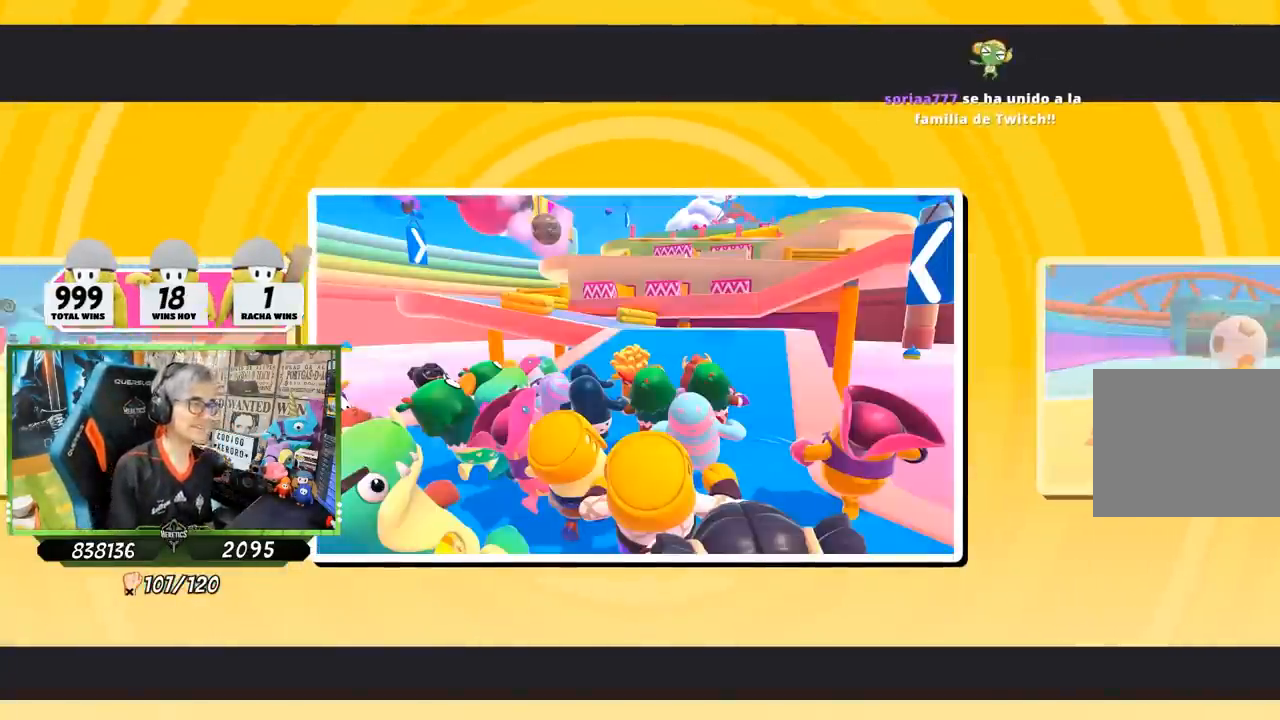
{"buttons": [], "left_stick": "up", "right_stick": "center", "events": [[100, "left_stick", "up"]]}
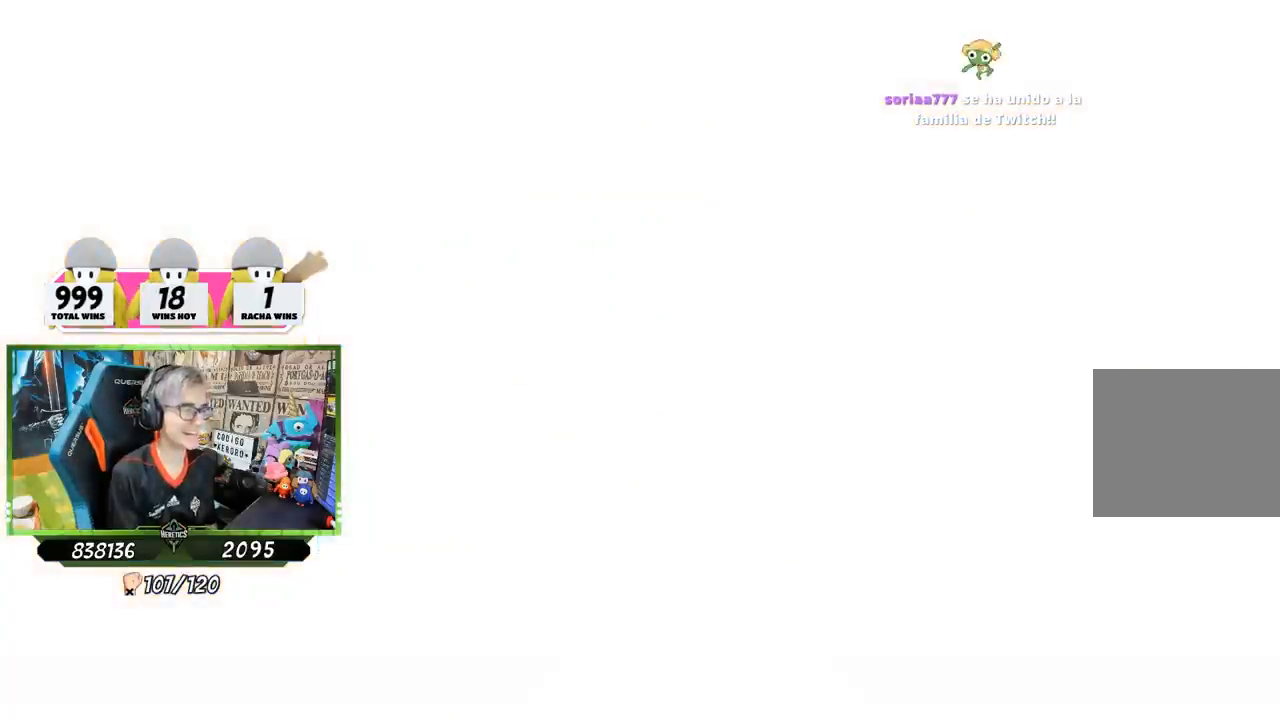
{"buttons": [], "left_stick": "up", "right_stick": "center", "events": []}
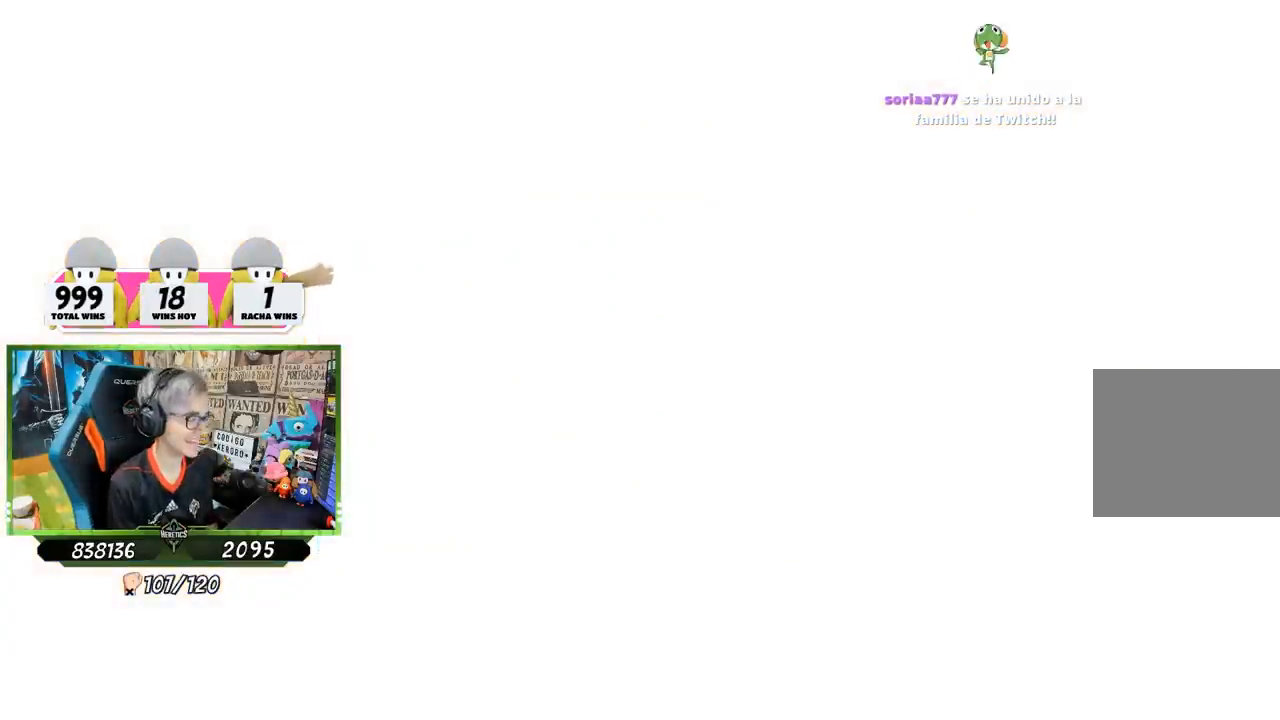
{"buttons": [], "left_stick": "up", "right_stick": "center", "events": []}
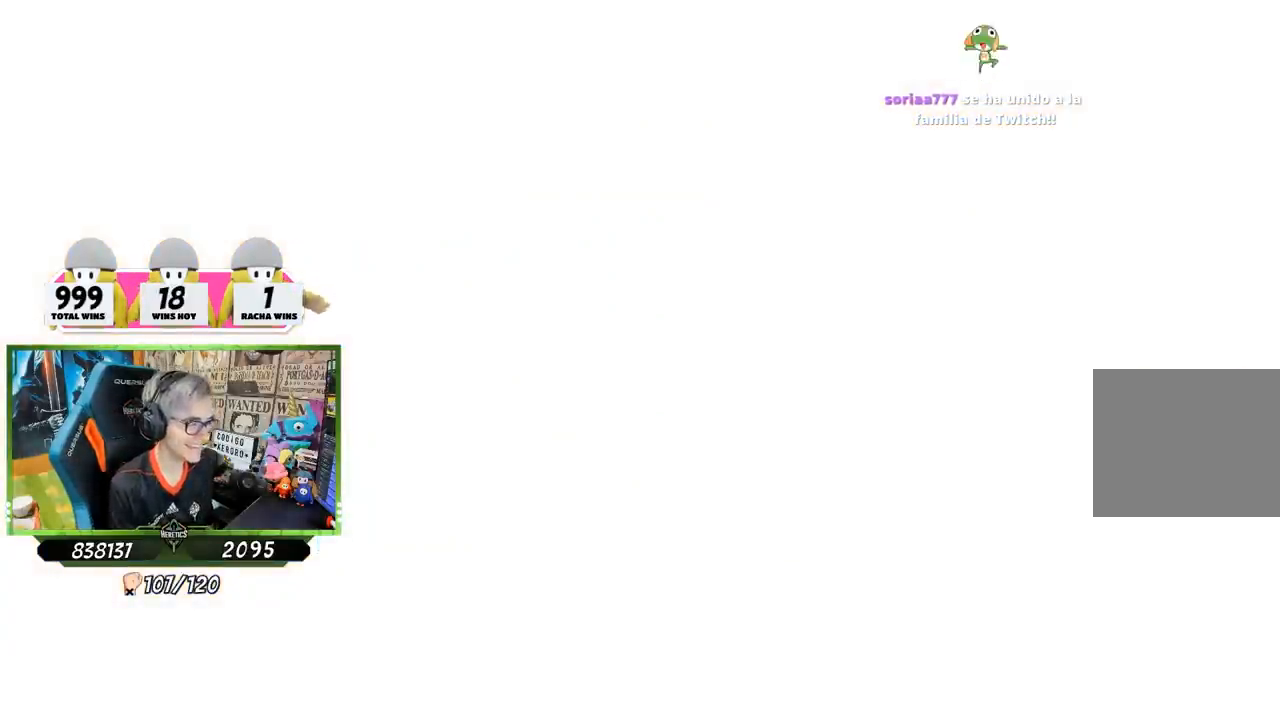
{"buttons": [], "left_stick": "up", "right_stick": "center", "events": []}
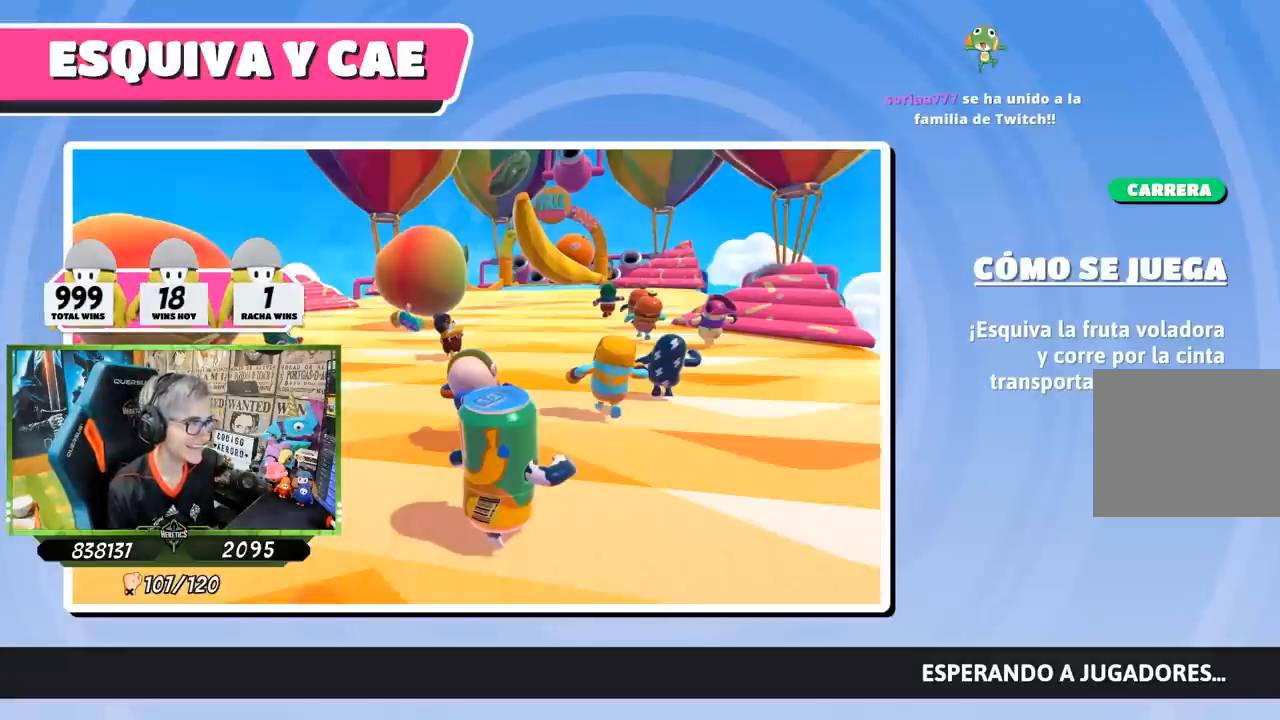
{"buttons": [], "left_stick": "up", "right_stick": "center", "events": [[50, "right_stick", "up"], [283, "right_stick", "center"]]}
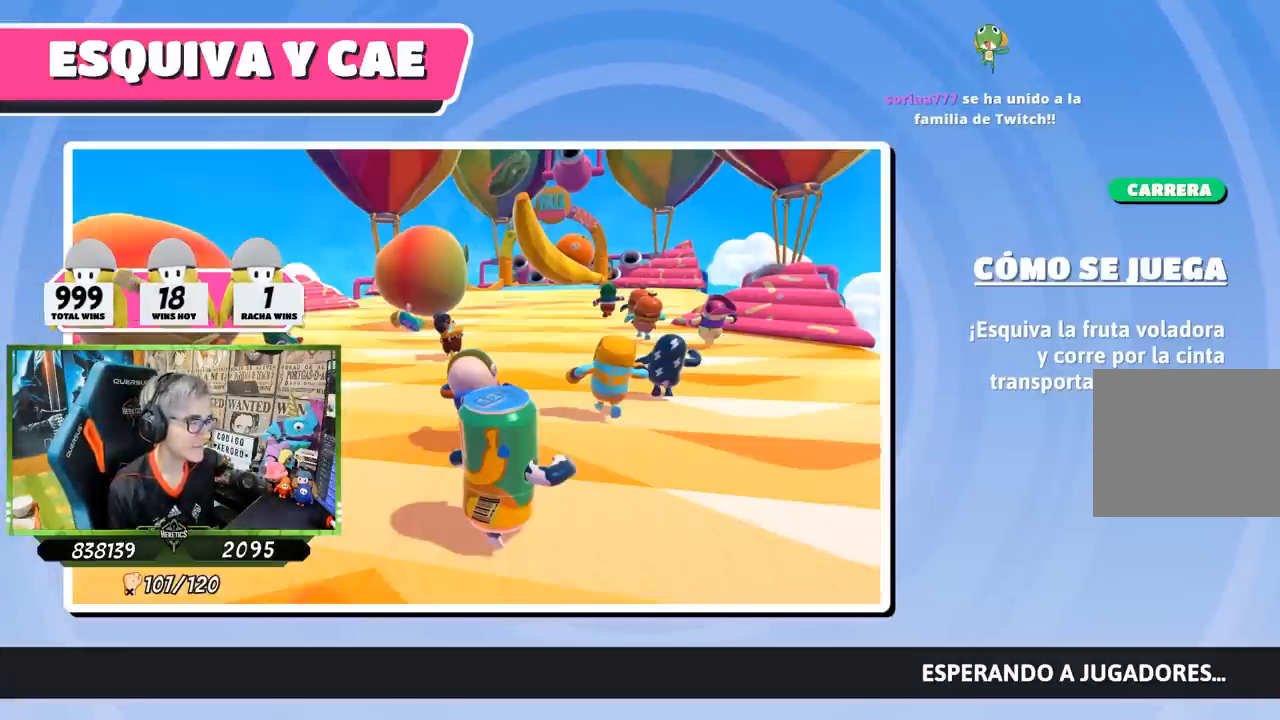
{"buttons": [], "left_stick": "up", "right_stick": "center", "events": []}
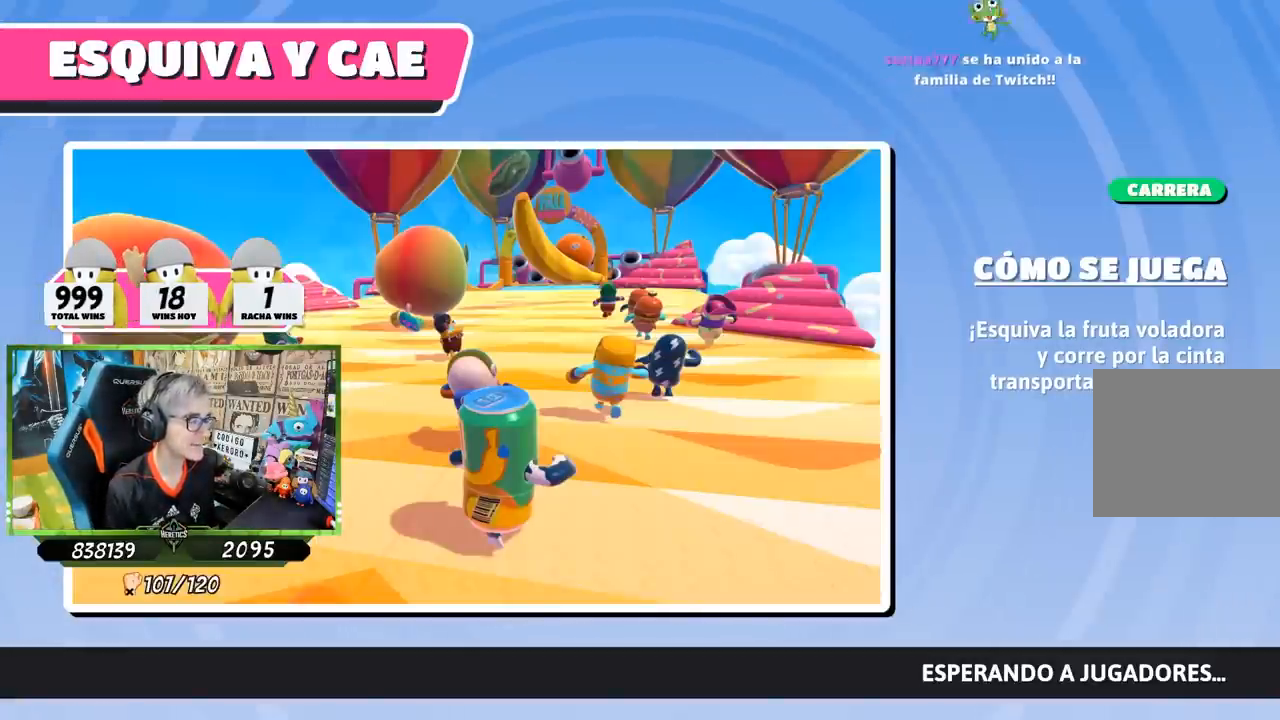
{"buttons": [], "left_stick": "up", "right_stick": "center", "events": []}
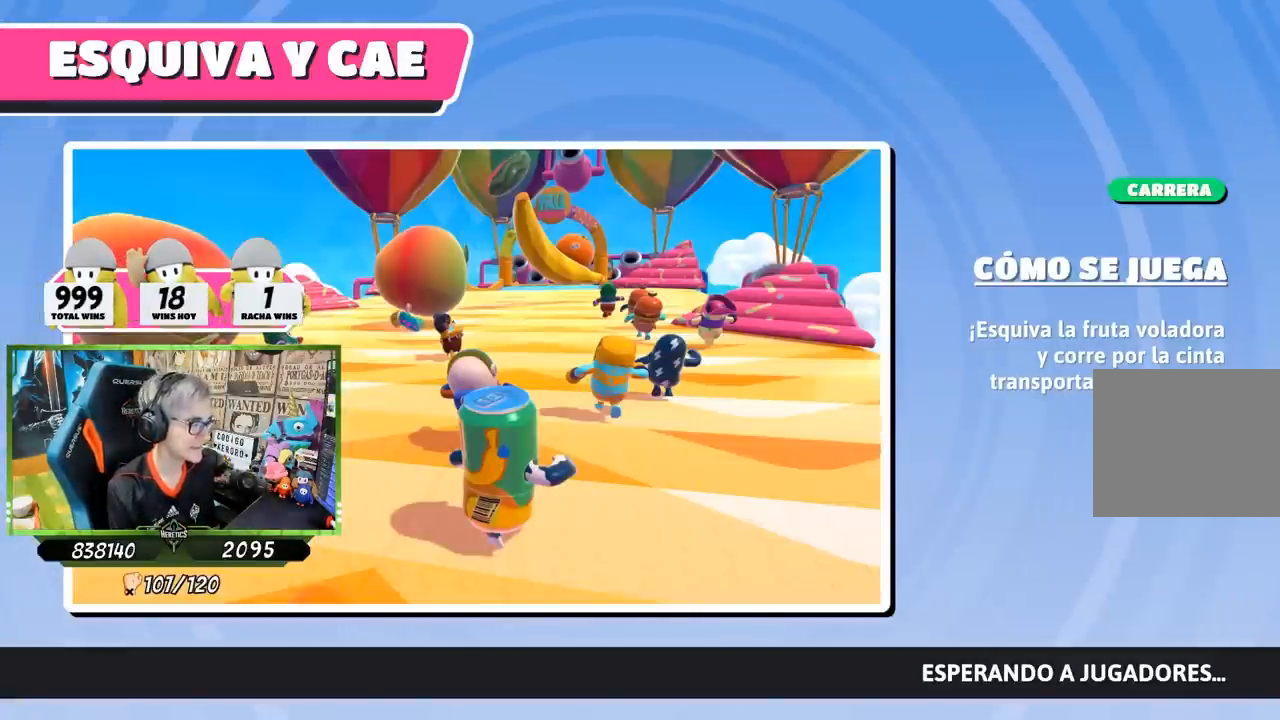
{"buttons": [], "left_stick": "up", "right_stick": "center", "events": []}
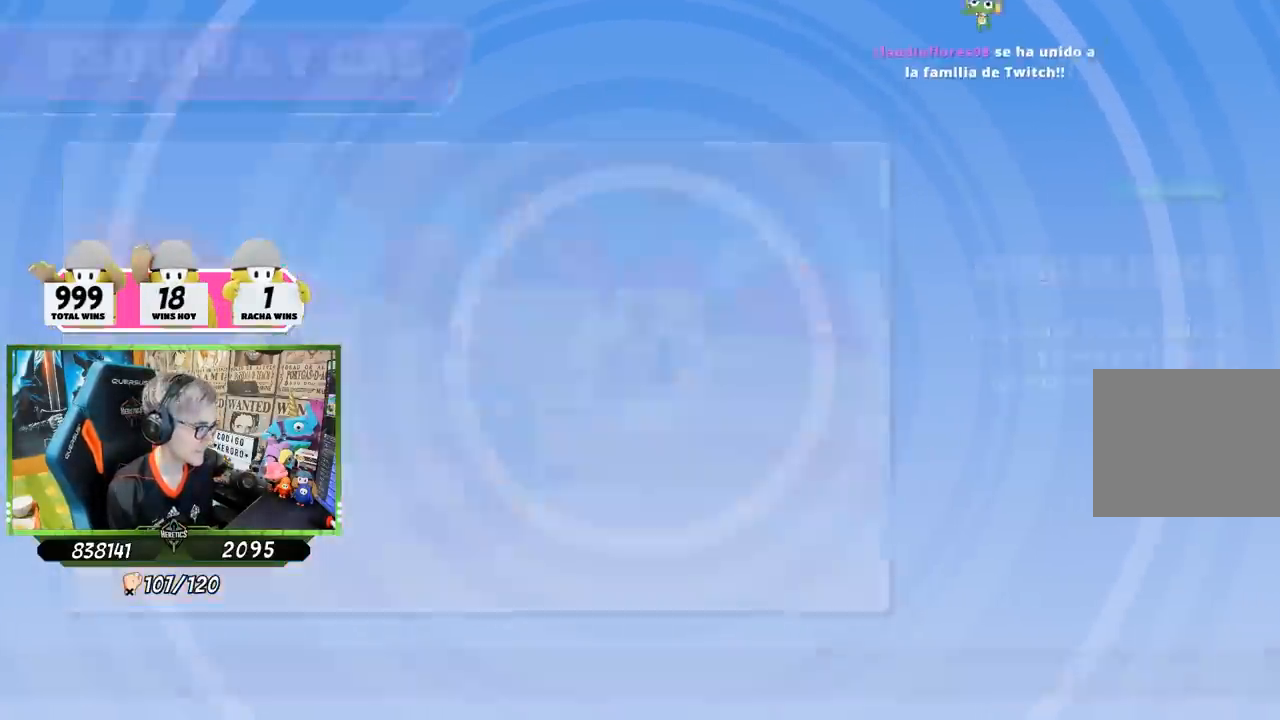
{"buttons": [], "left_stick": "up", "right_stick": "center", "events": []}
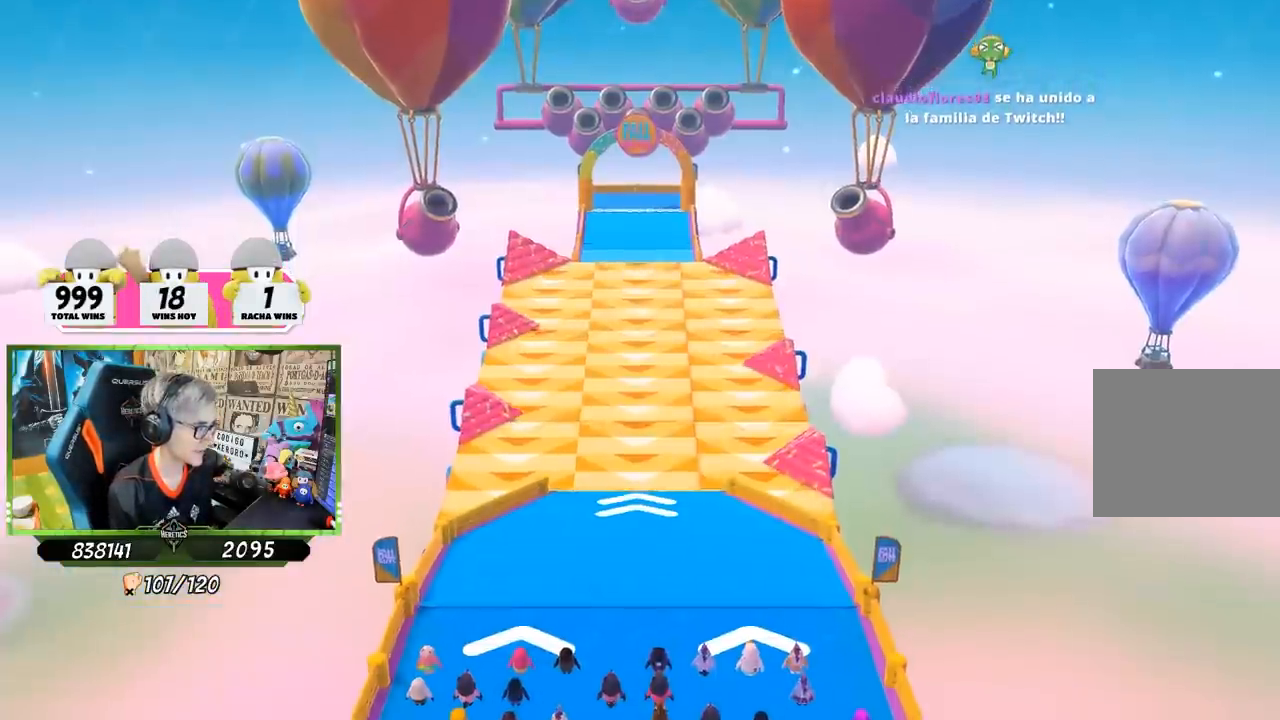
{"buttons": [], "left_stick": "up", "right_stick": "center", "events": []}
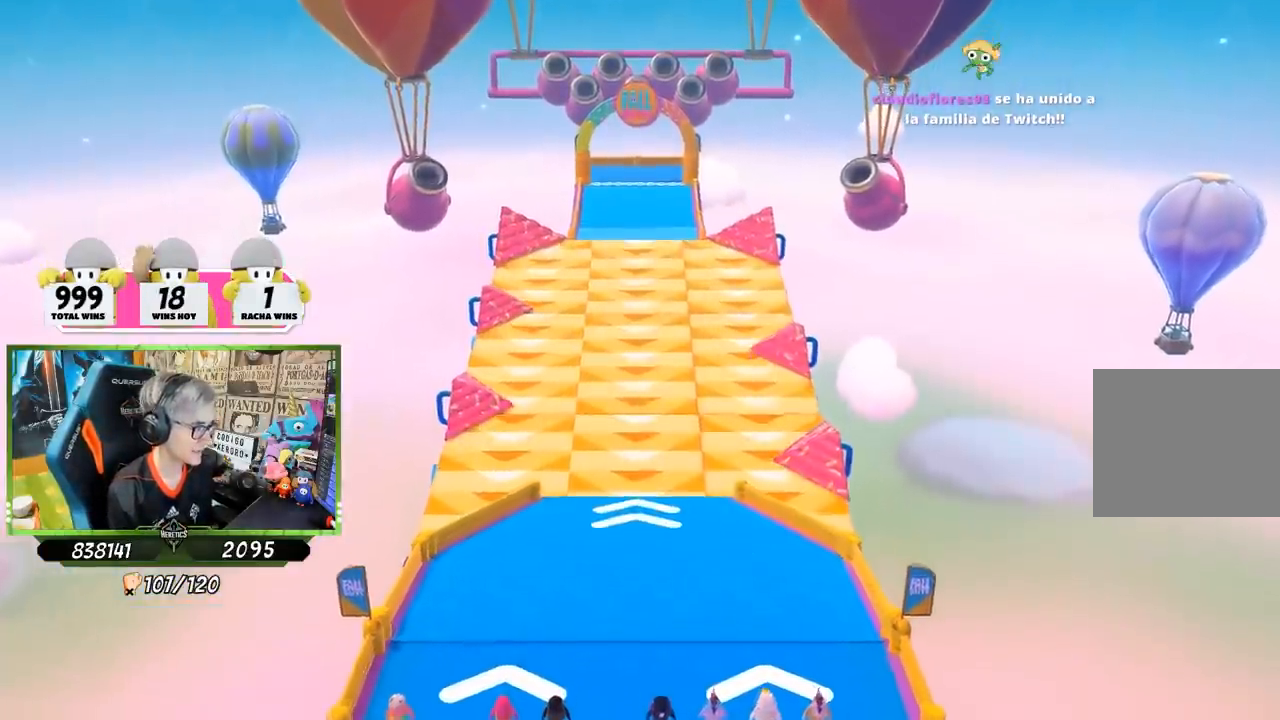
{"buttons": [], "left_stick": "up", "right_stick": "center", "events": [[133, "right_stick", "left"], [200, "left_stick", "center"], [283, "left_stick", "up"], [367, "right_stick", "center"]]}
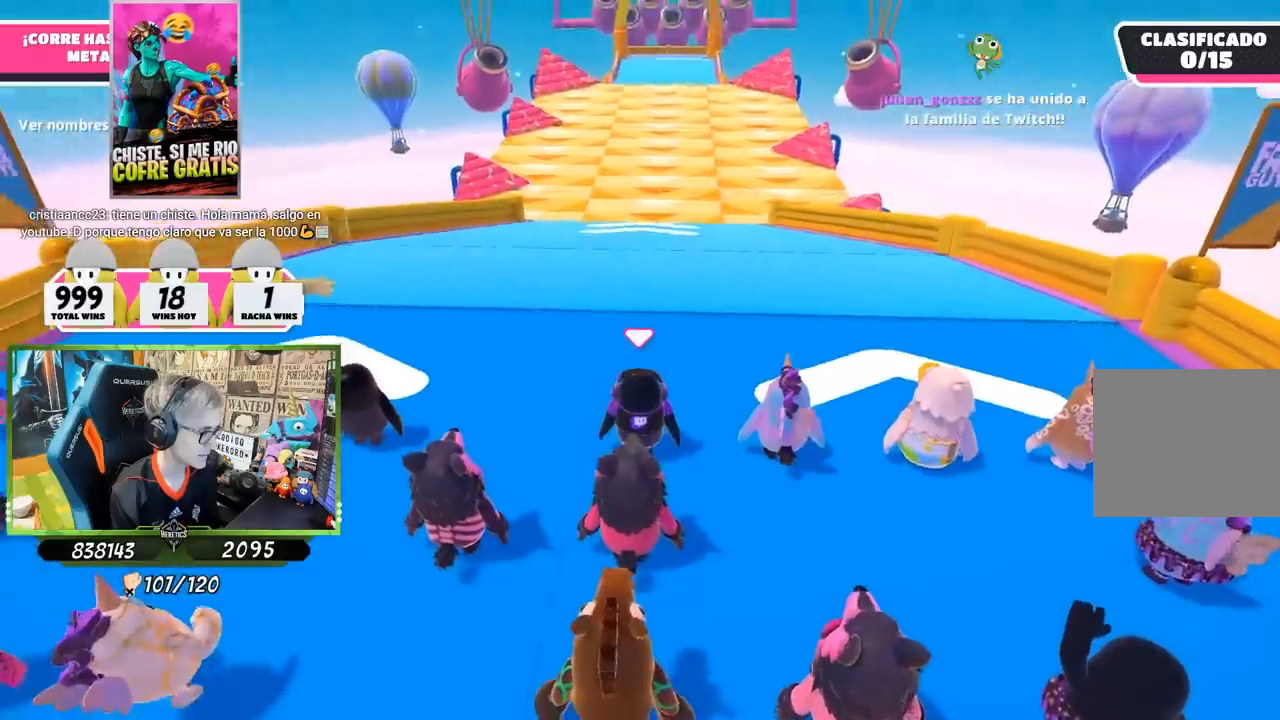
{"buttons": [], "left_stick": "up", "right_stick": "left", "events": [[33, "right_stick", "right"], [367, "right_stick", "center"], [450, "right_stick", "left"]]}
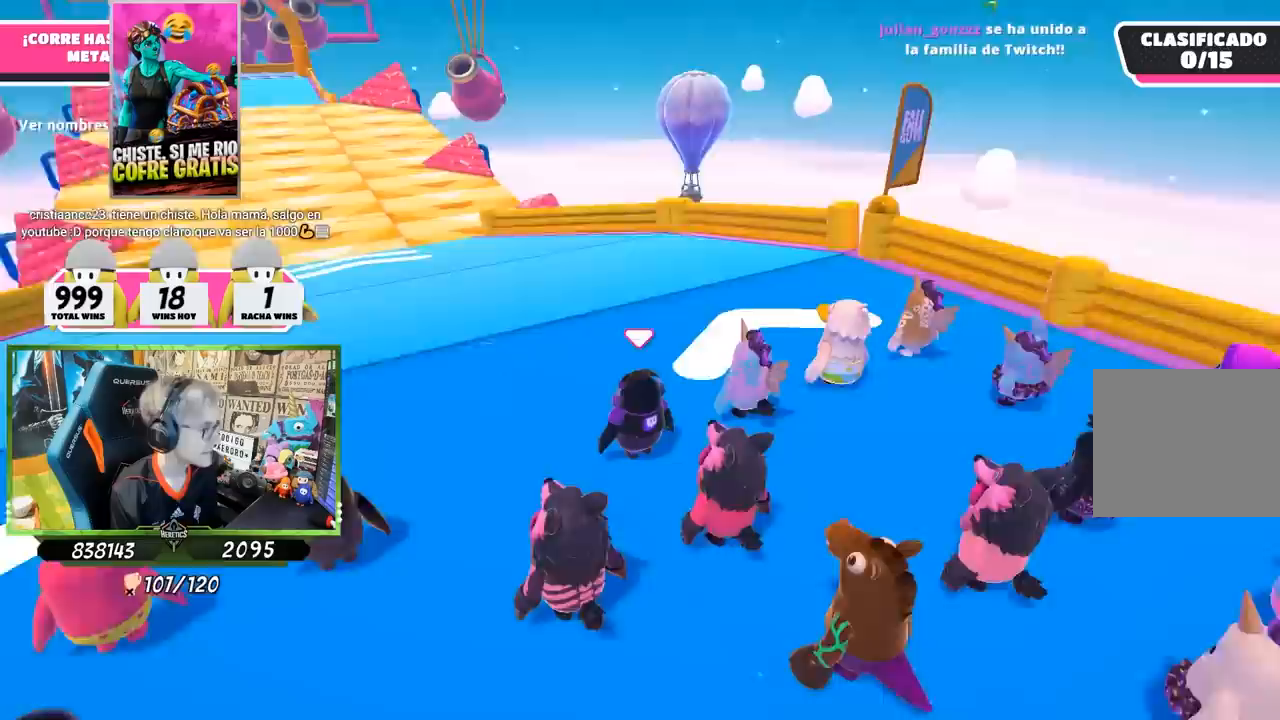
{"buttons": [], "left_stick": "up", "right_stick": "center", "events": [[133, "right_stick", "center"]]}
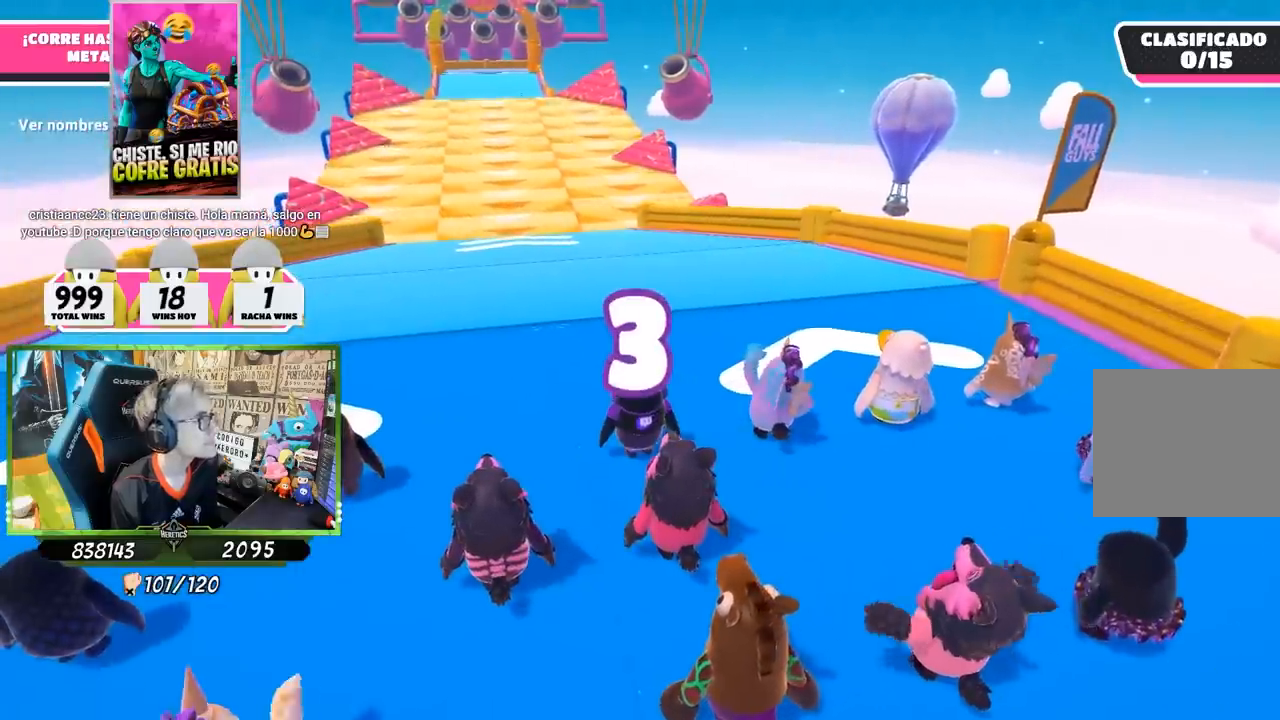
{"buttons": [], "left_stick": "up", "right_stick": "left", "events": [[300, "right_stick", "right"], [467, "right_stick", "left"]]}
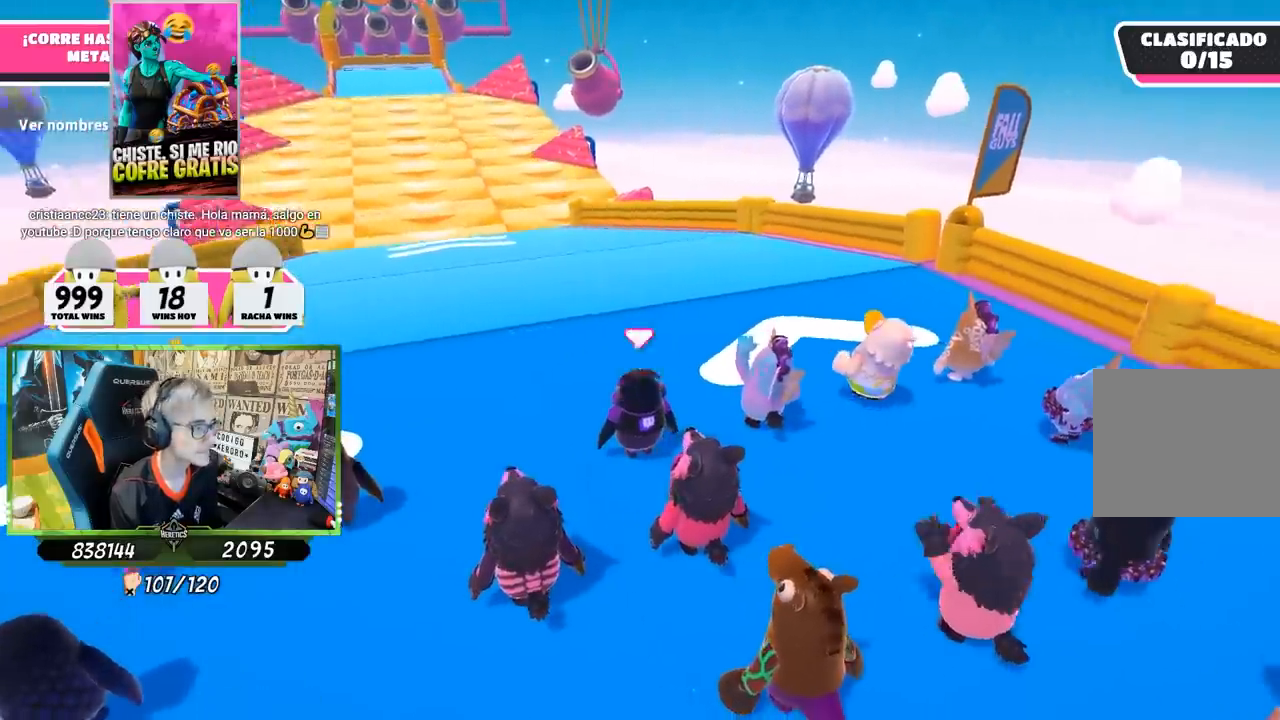
{"buttons": [], "left_stick": "up", "right_stick": "right", "events": [[133, "right_stick", "center"], [400, "right_stick", "right"]]}
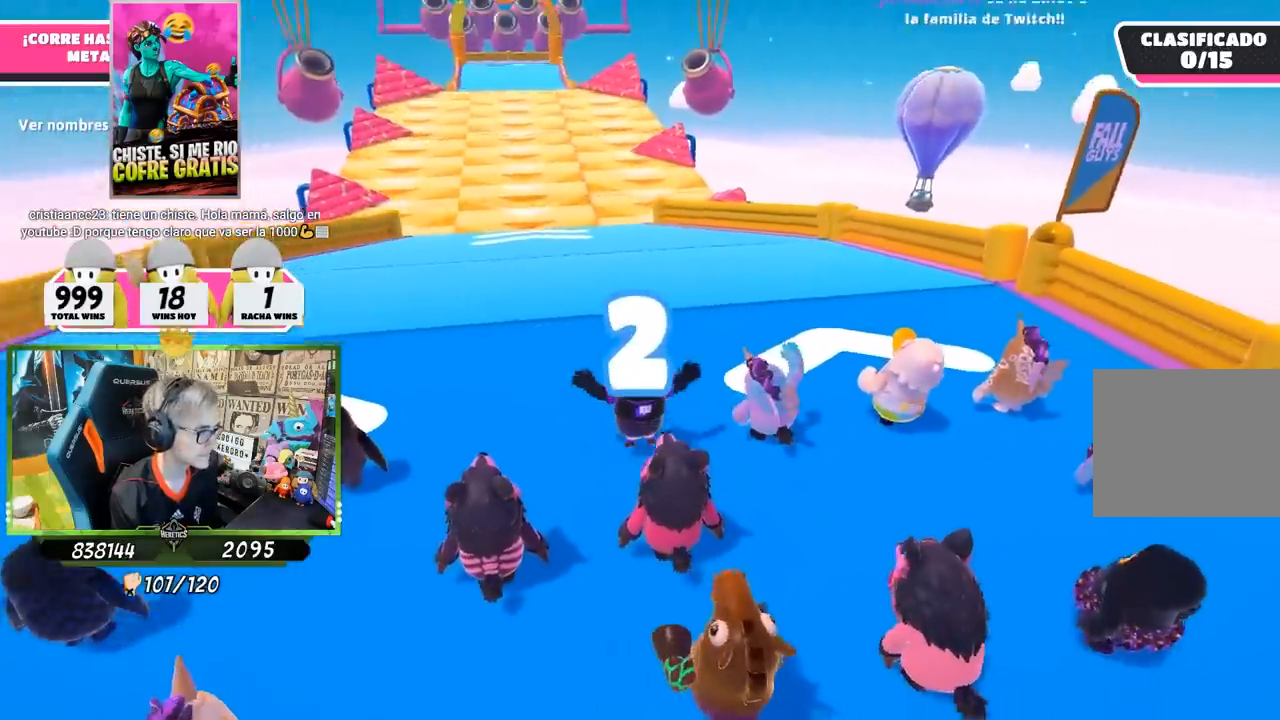
{"buttons": [], "left_stick": "up", "right_stick": "center", "events": [[33, "right_stick", "center"], [400, "right_stick", "up-left"], [467, "right_stick", "center"]]}
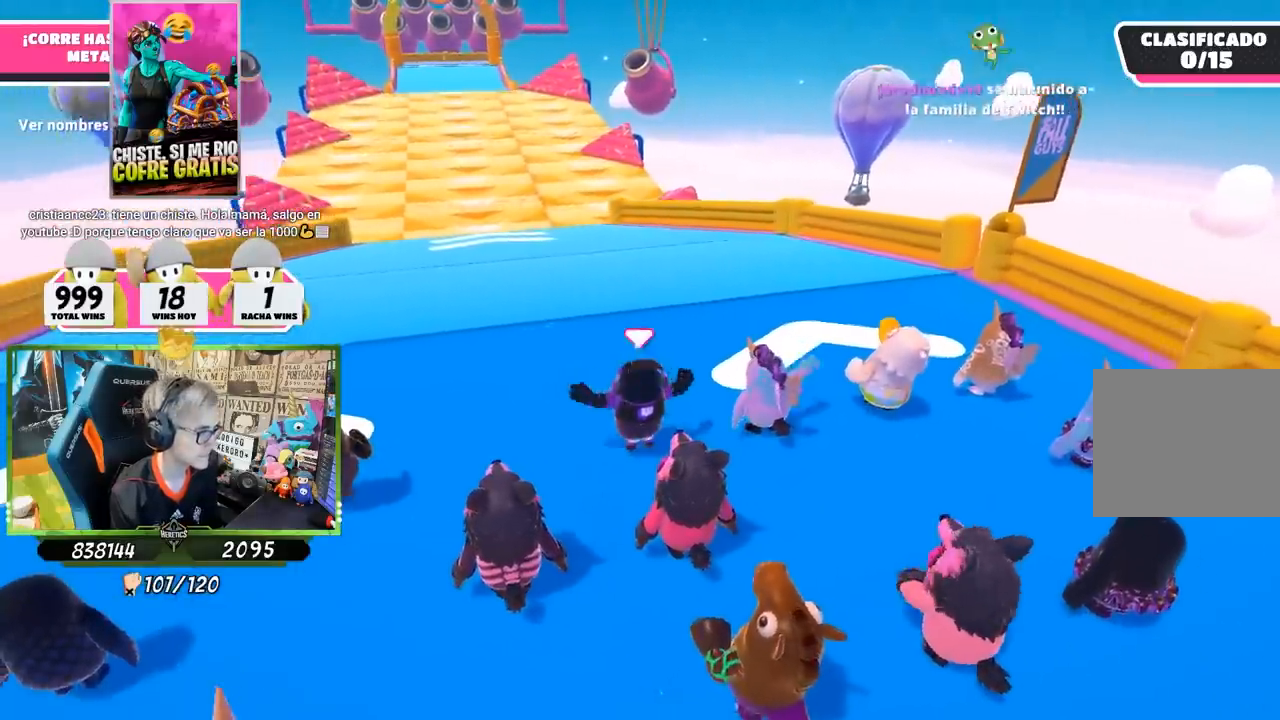
{"buttons": [], "left_stick": "up", "right_stick": "center", "events": [[317, "right_stick", "down"], [417, "right_stick", "center"]]}
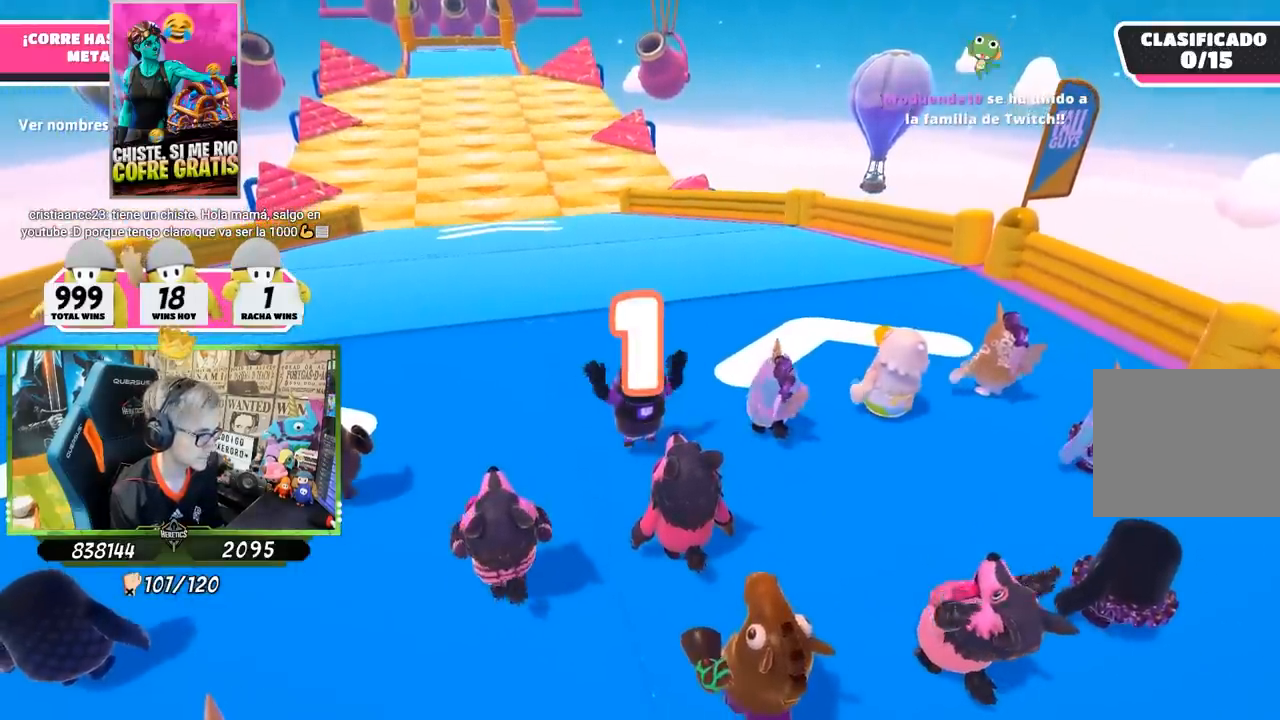
{"buttons": ["L3"], "left_stick": "up", "right_stick": "center", "events": [[467, "L3", "down"]]}
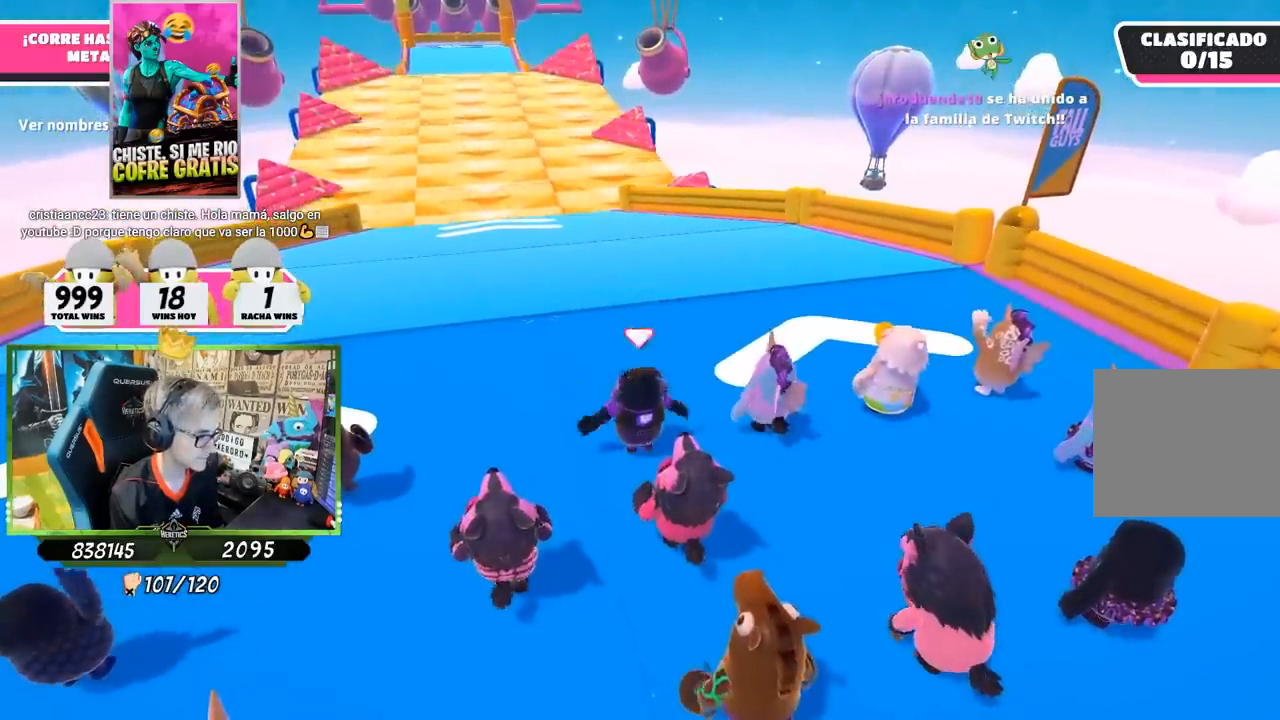
{"buttons": ["L3"], "left_stick": "up", "right_stick": "center", "events": [[167, "right_stick", "down"], [300, "right_stick", "center"]]}
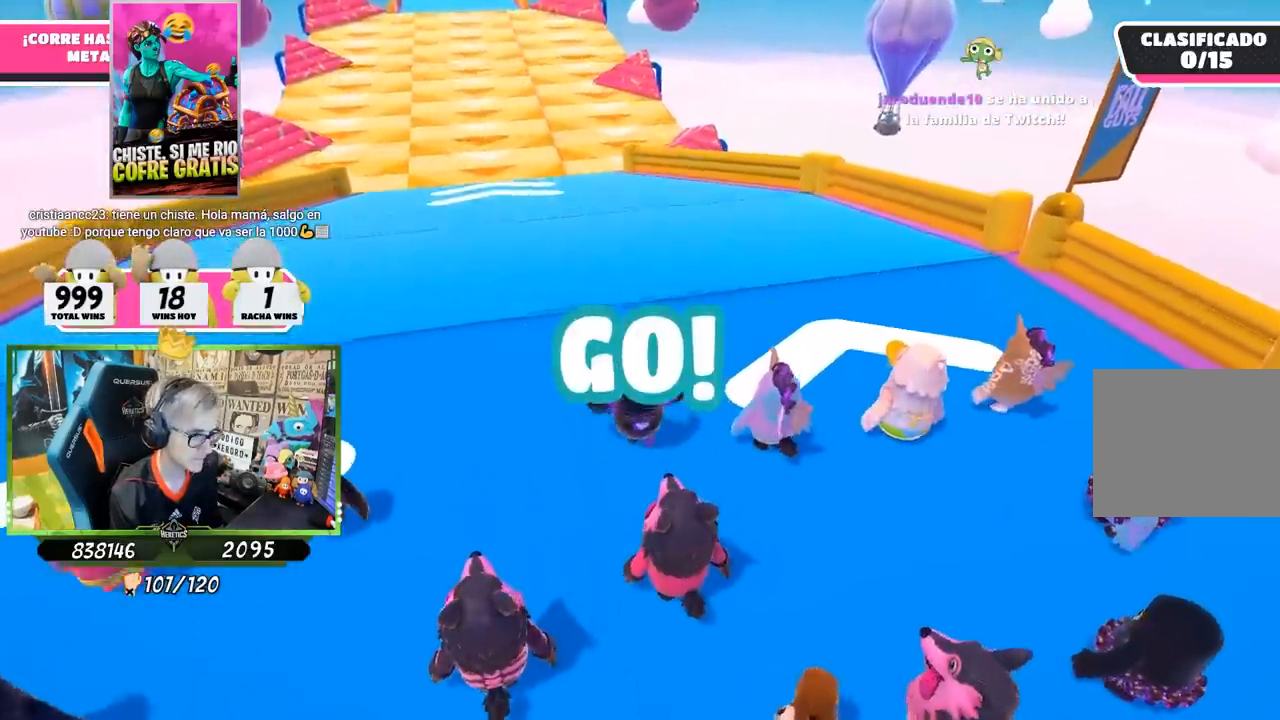
{"buttons": [], "left_stick": "up", "right_stick": "center", "events": [[100, "L3", "up"], [233, "CROSS", "down"], [467, "CROSS", "up"]]}
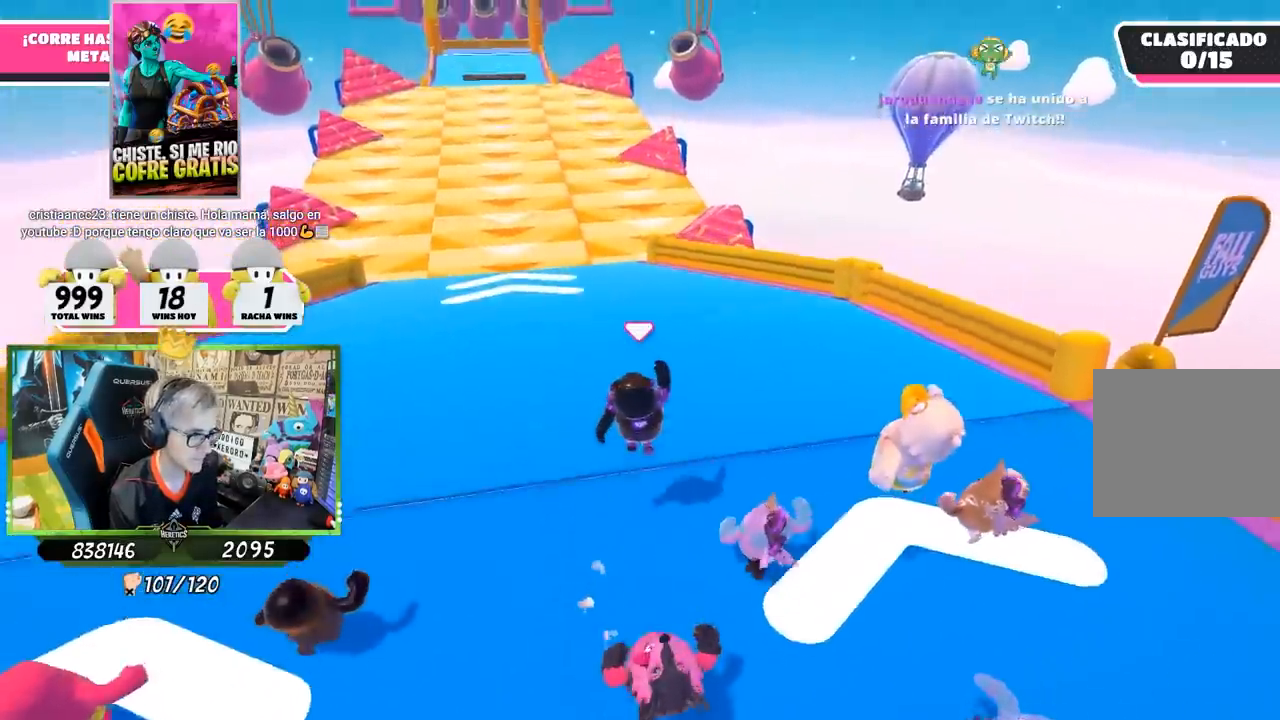
{"buttons": [], "left_stick": "up", "right_stick": "center", "events": [[100, "right_stick", "down"], [267, "right_stick", "center"]]}